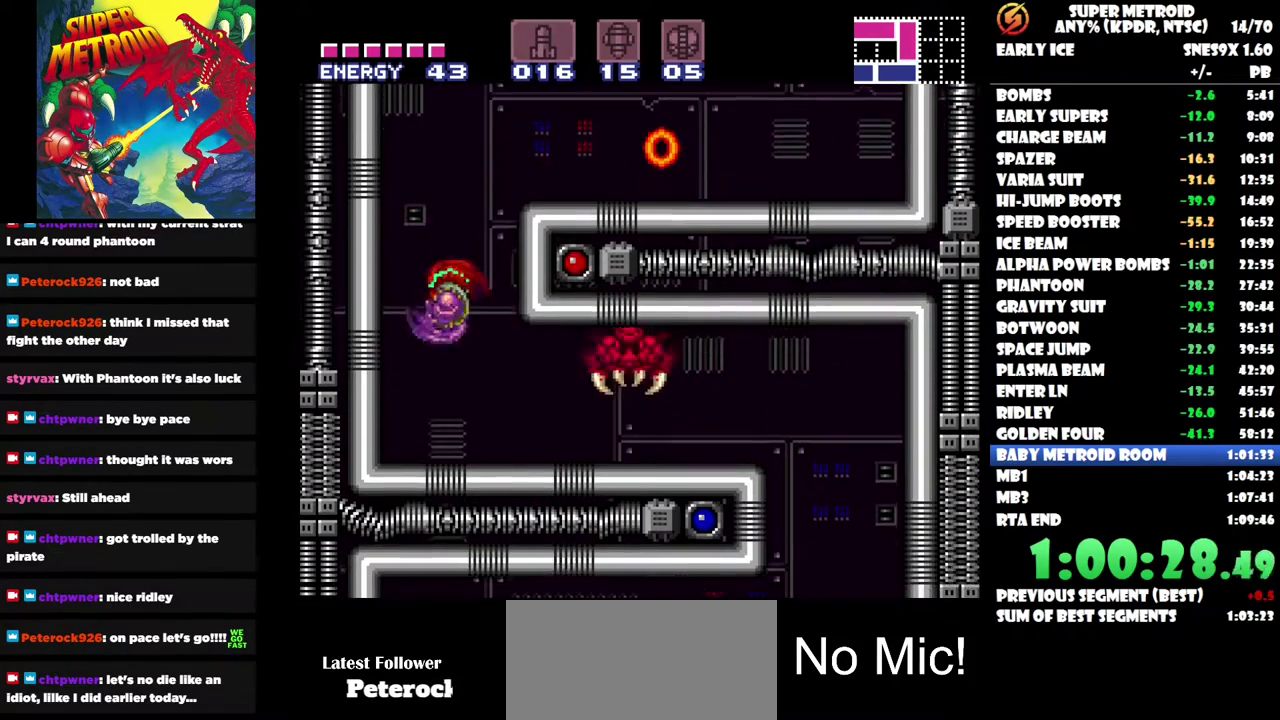
Gameplay with a controller (Nintendo layout); each line is a JSON object with the inputs held at the frame after it. "events" lists button and stick changes between this image and that frame as [ms after this image, input, new state], when the widget could be followed in between. Not read: A L1 L2 L3 R1 R2 R3.
{"buttons": [], "left_stick": "center", "right_stick": "center", "events": [[83, "Y", "down"], [100, "DPAD_RIGHT", "up"], [200, "Y", "up"]]}
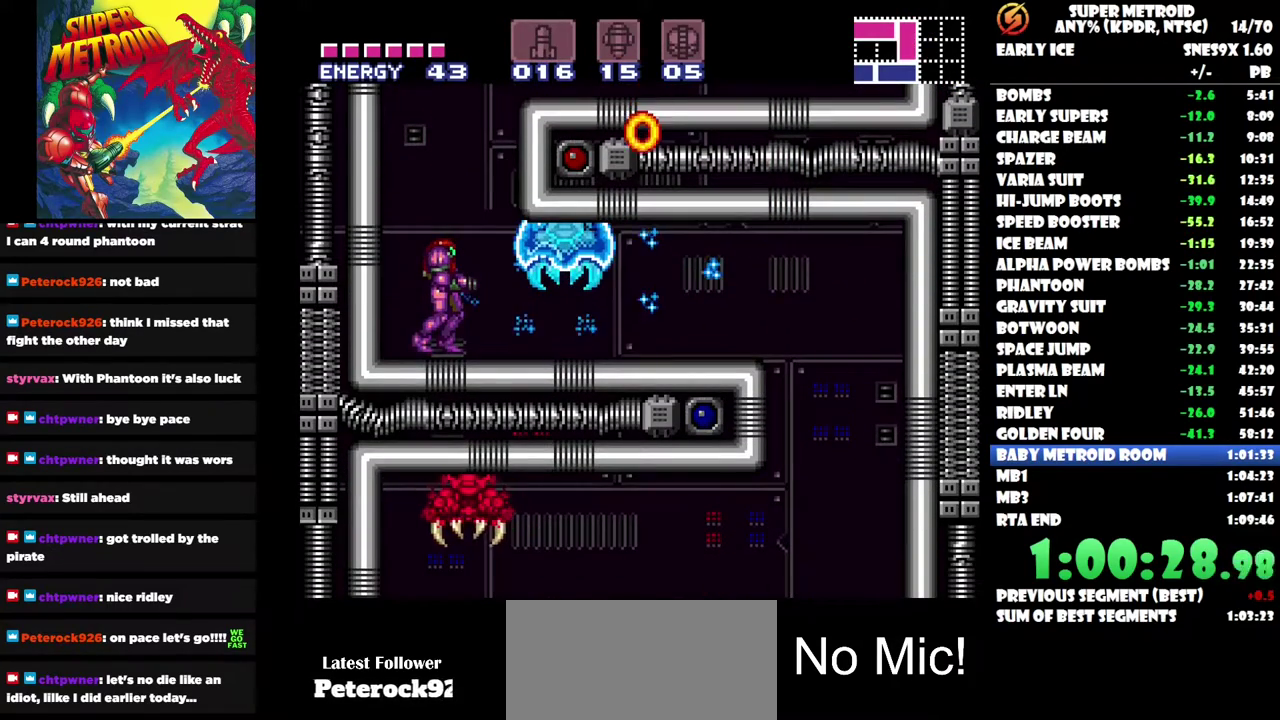
{"buttons": ["DPAD_RIGHT"], "left_stick": "center", "right_stick": "center", "events": [[117, "X", "down"], [183, "X", "up"], [350, "DPAD_RIGHT", "down"]]}
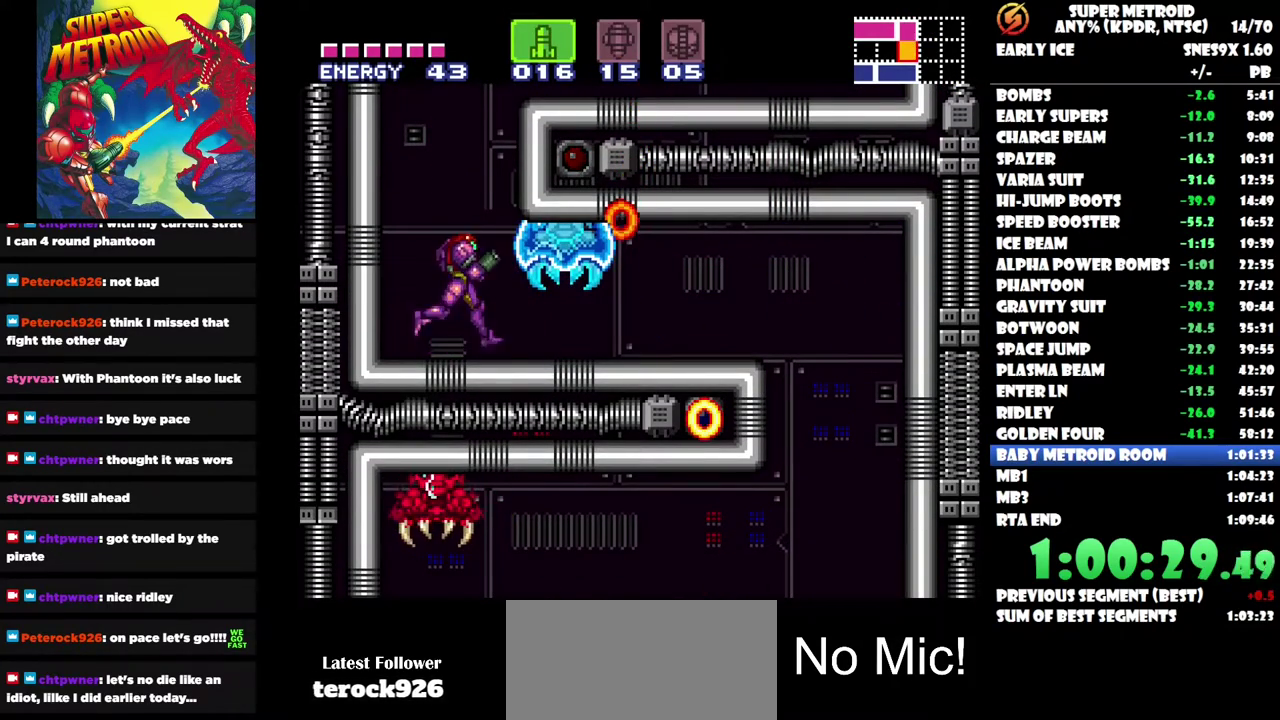
{"buttons": [], "left_stick": "center", "right_stick": "center", "events": [[50, "DPAD_RIGHT", "up"], [350, "Y", "down"], [467, "Y", "up"]]}
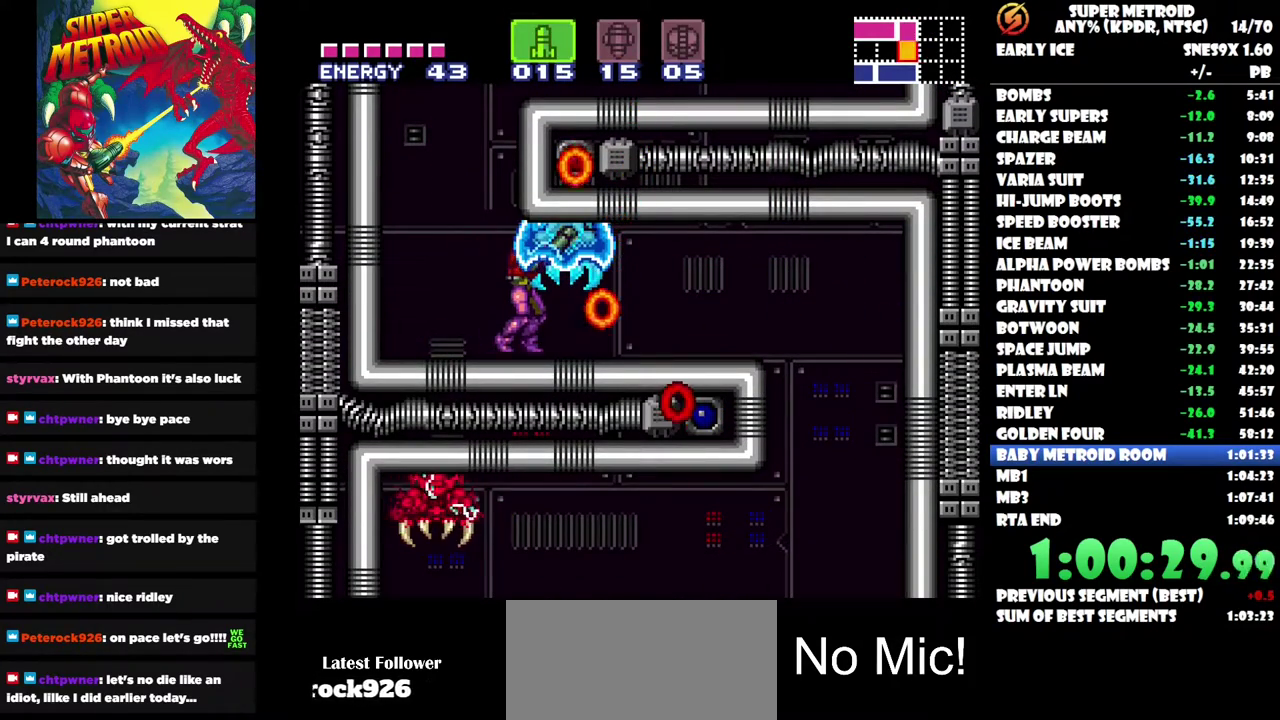
{"buttons": [], "left_stick": "center", "right_stick": "center", "events": [[100, "Y", "down"], [200, "Y", "up"], [300, "Y", "down"], [400, "Y", "up"]]}
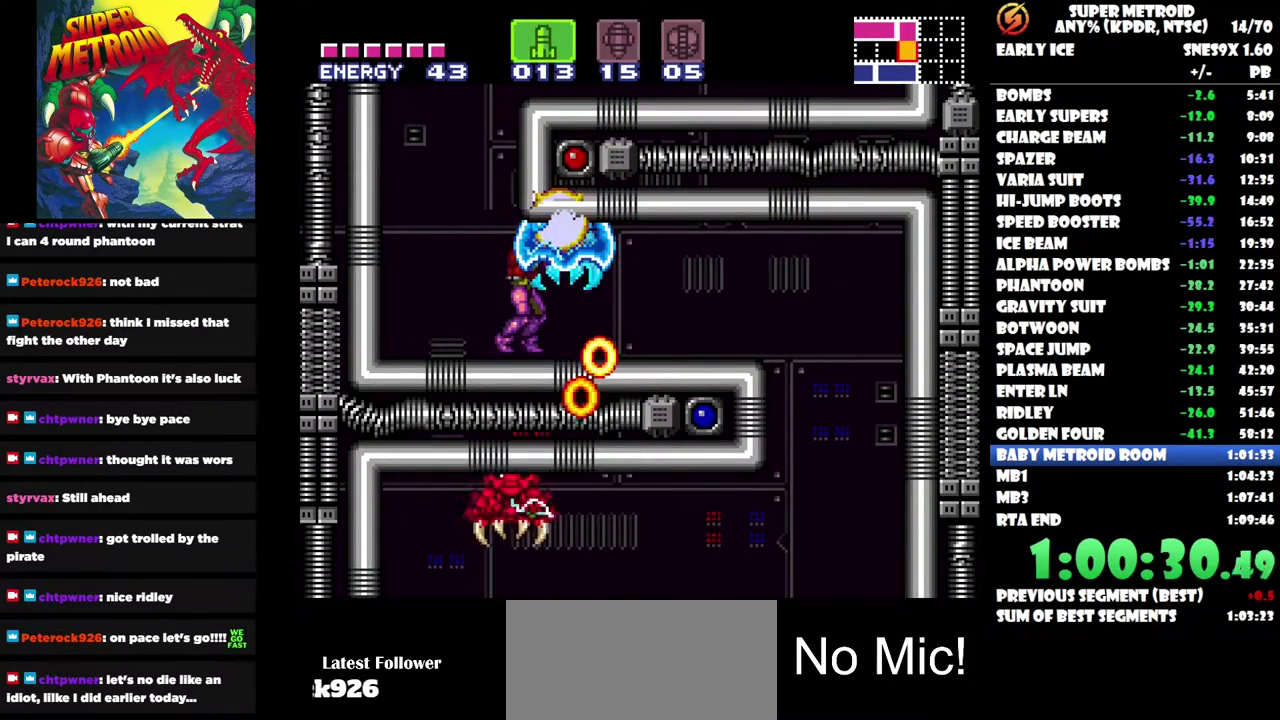
{"buttons": [], "left_stick": "center", "right_stick": "center", "events": [[67, "Y", "down"], [133, "Y", "up"], [367, "Y", "down"], [467, "Y", "up"]]}
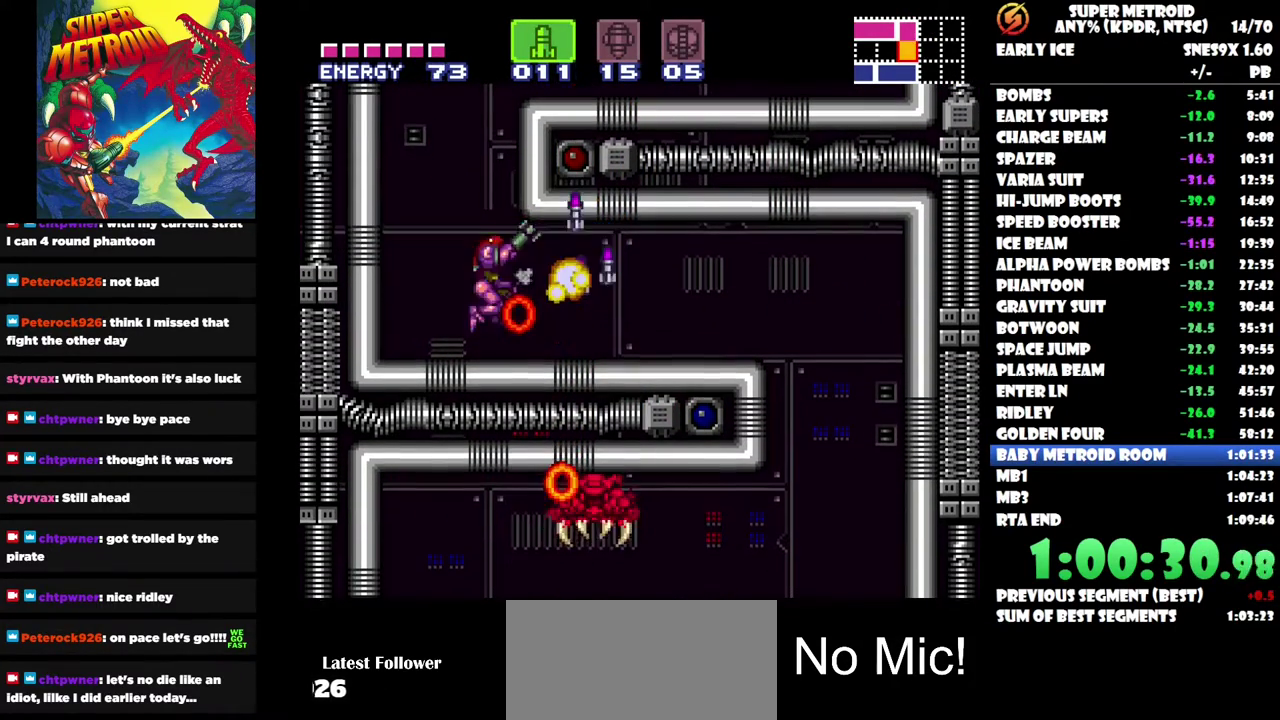
{"buttons": [], "left_stick": "center", "right_stick": "center", "events": [[17, "DPAD_RIGHT", "down"], [183, "DPAD_RIGHT", "up"]]}
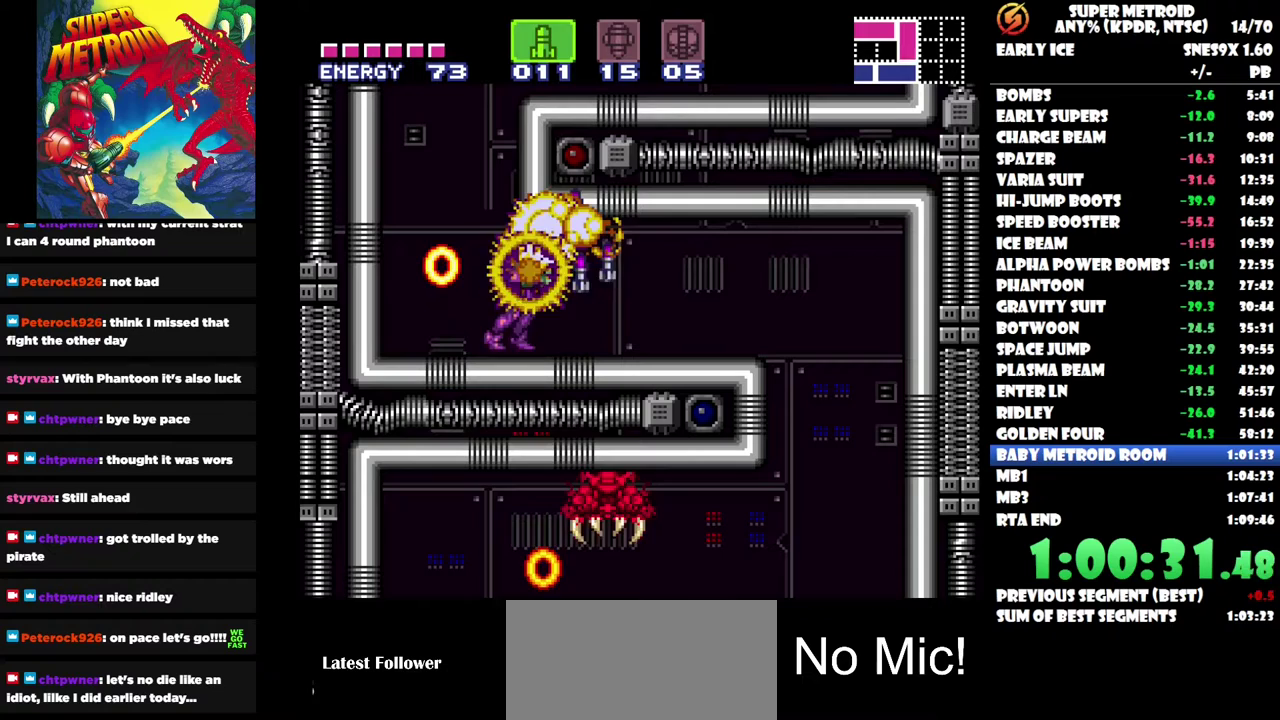
{"buttons": [], "left_stick": "center", "right_stick": "center", "events": [[183, "SELECT", "down"], [333, "SELECT", "up"]]}
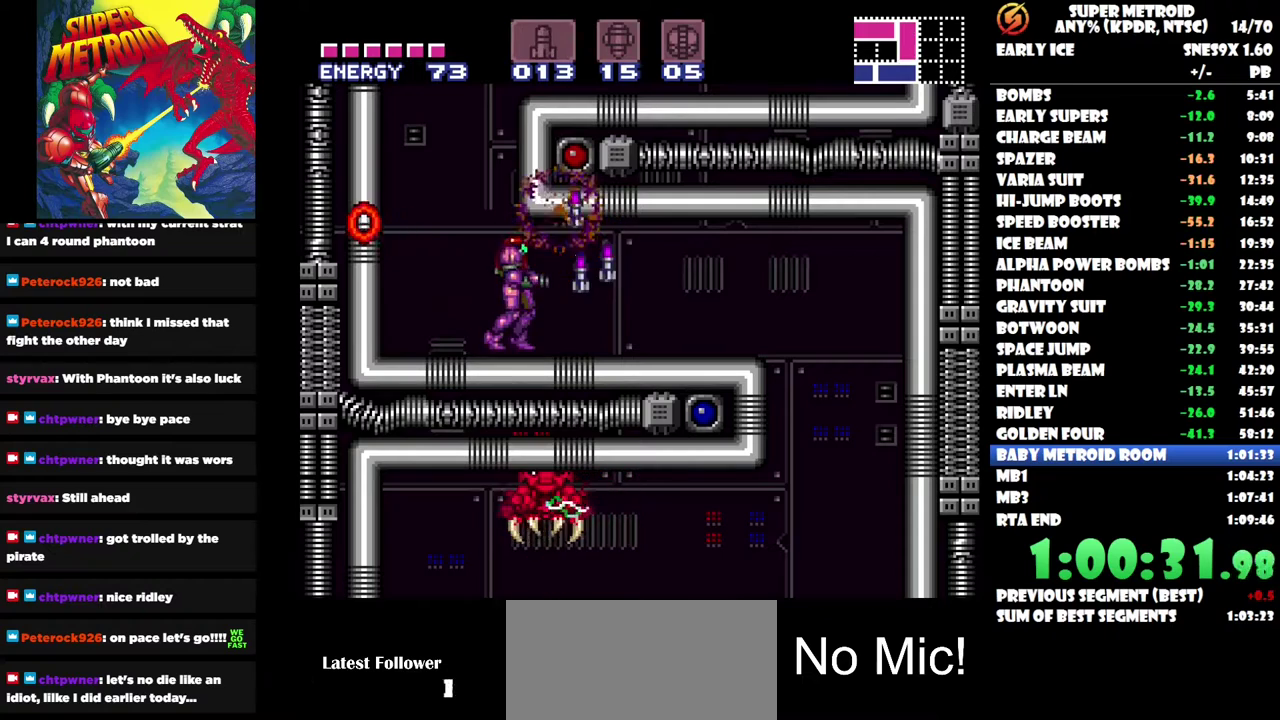
{"buttons": ["DPAD_RIGHT"], "left_stick": "center", "right_stick": "center", "events": [[67, "DPAD_RIGHT", "down"]]}
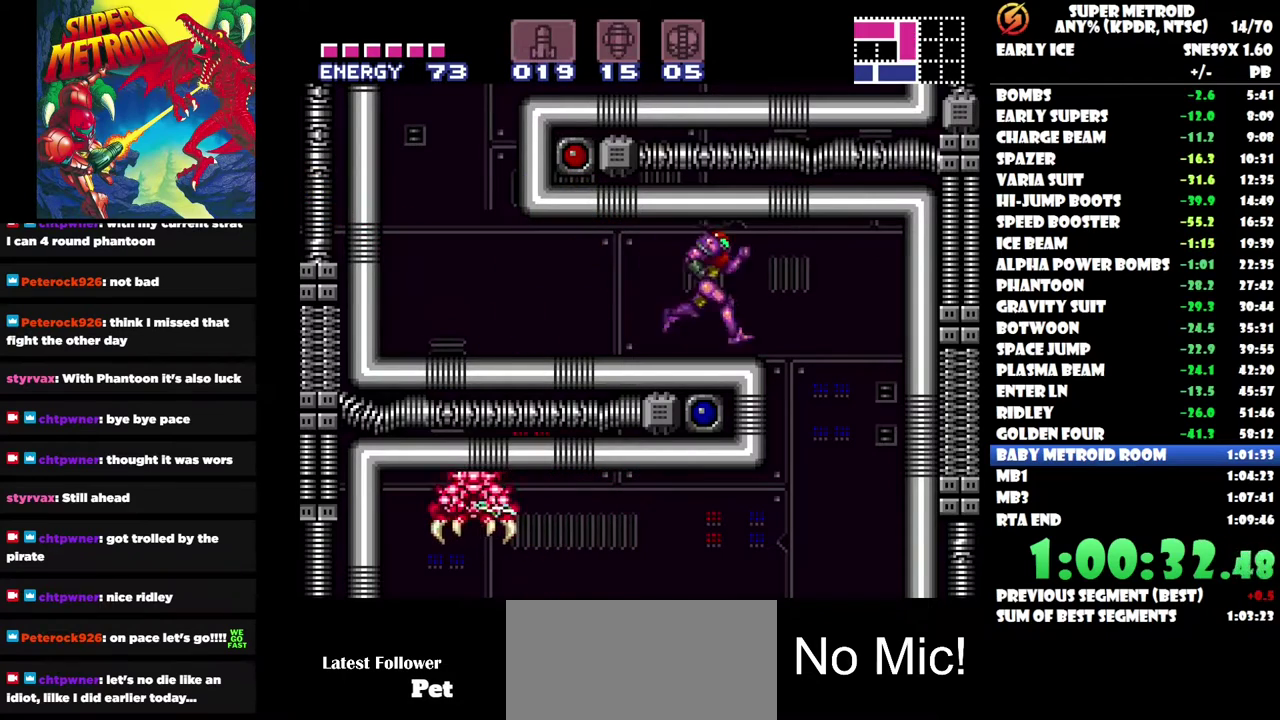
{"buttons": [], "left_stick": "center", "right_stick": "center", "events": [[267, "DPAD_RIGHT", "up"], [350, "DPAD_LEFT", "down"], [483, "DPAD_LEFT", "up"]]}
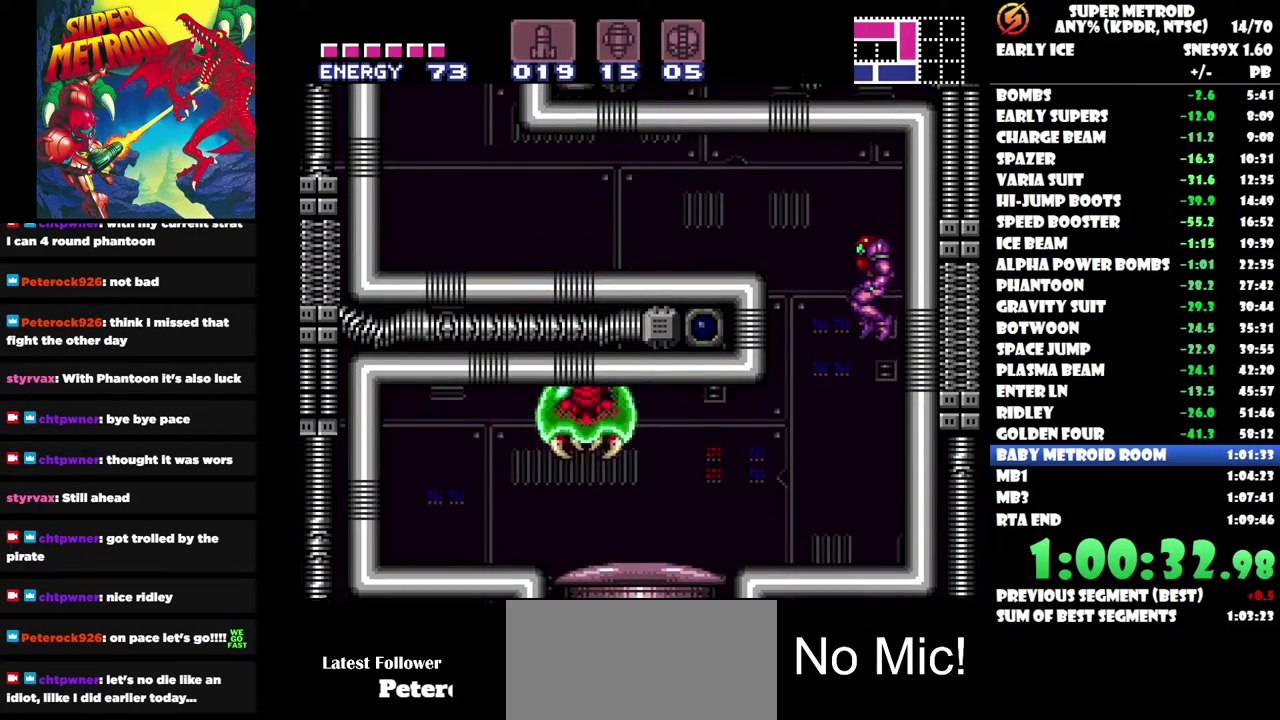
{"buttons": ["DPAD_LEFT"], "left_stick": "center", "right_stick": "center", "events": [[217, "Y", "down"], [350, "Y", "up"], [467, "DPAD_LEFT", "down"]]}
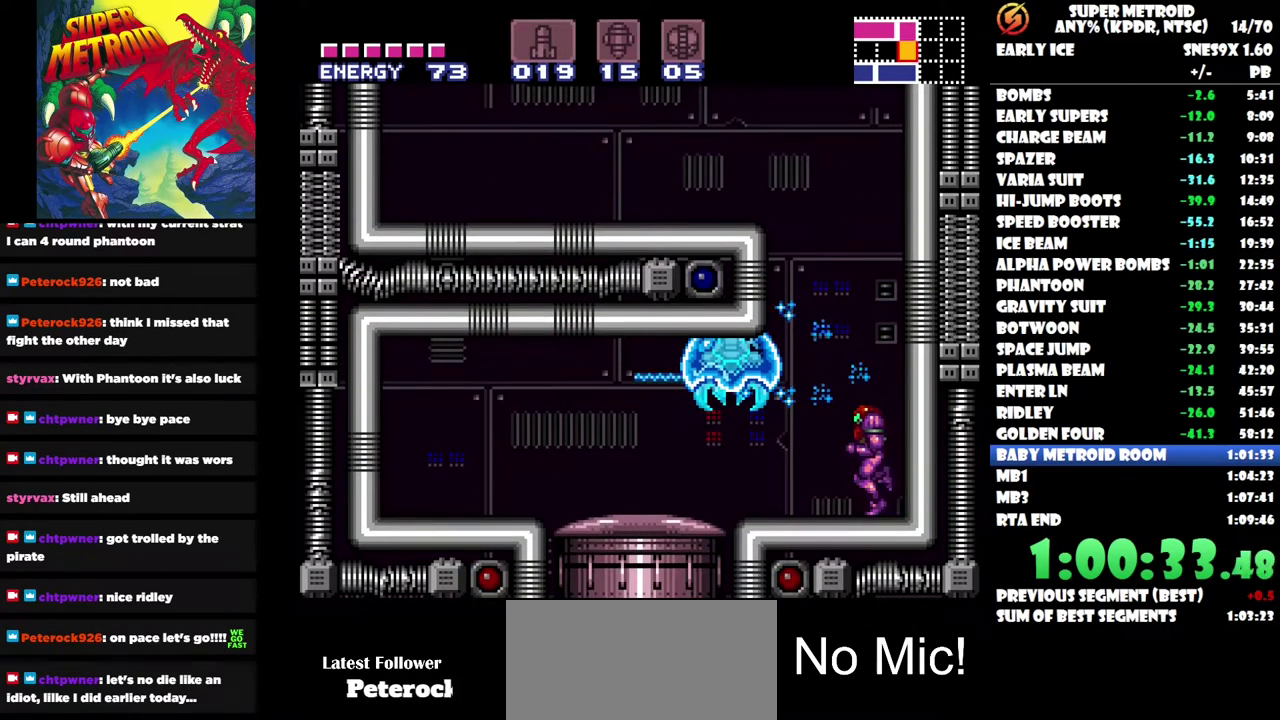
{"buttons": ["Y"], "left_stick": "center", "right_stick": "center", "events": [[100, "DPAD_LEFT", "up"], [183, "X", "down"], [250, "X", "up"], [483, "Y", "down"]]}
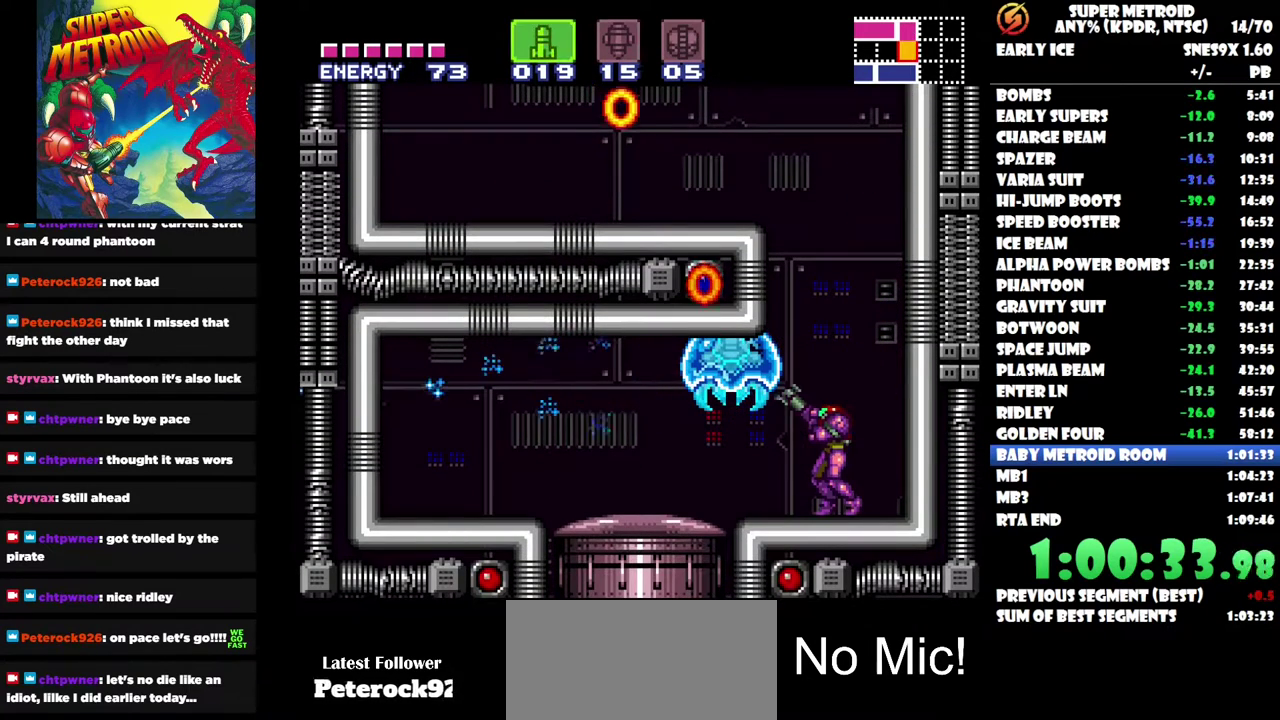
{"buttons": [], "left_stick": "center", "right_stick": "center", "events": [[67, "Y", "up"], [200, "Y", "down"], [300, "Y", "up"], [367, "DPAD_LEFT", "down"], [383, "Y", "down"], [467, "DPAD_LEFT", "up"], [467, "Y", "up"]]}
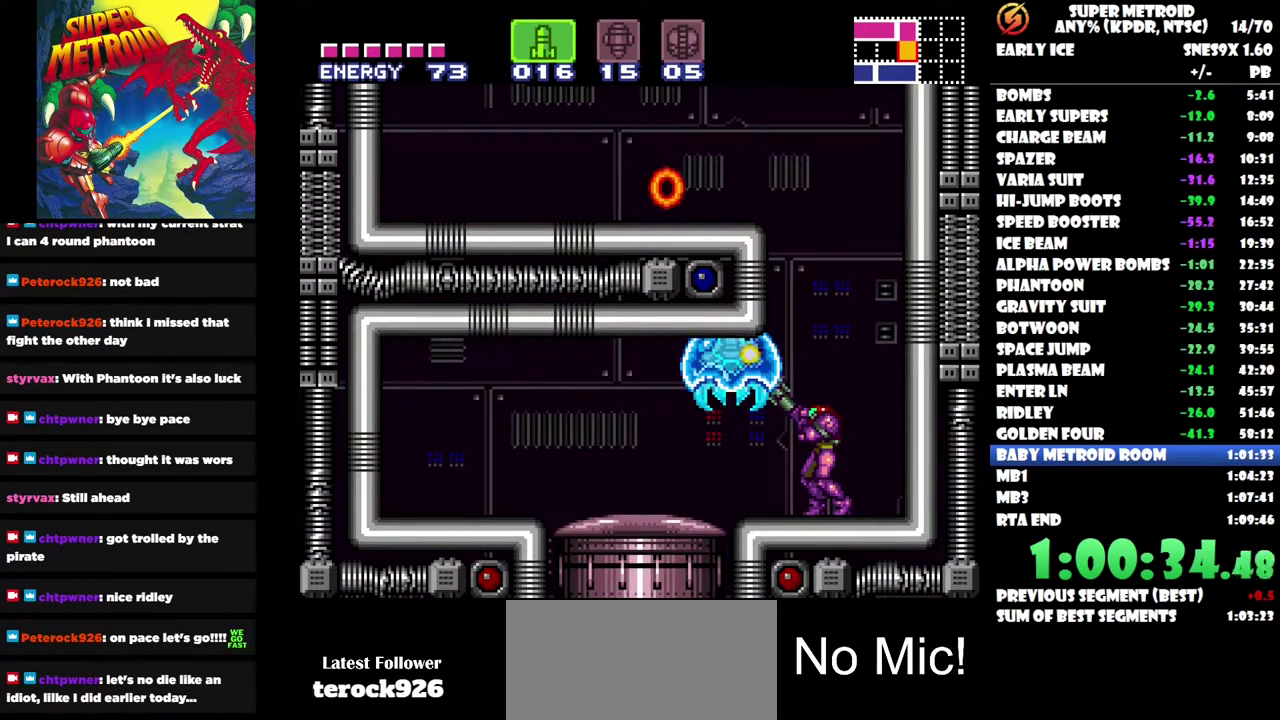
{"buttons": [], "left_stick": "center", "right_stick": "center", "events": [[83, "Y", "down"], [200, "Y", "up"], [333, "Y", "down"], [450, "Y", "up"]]}
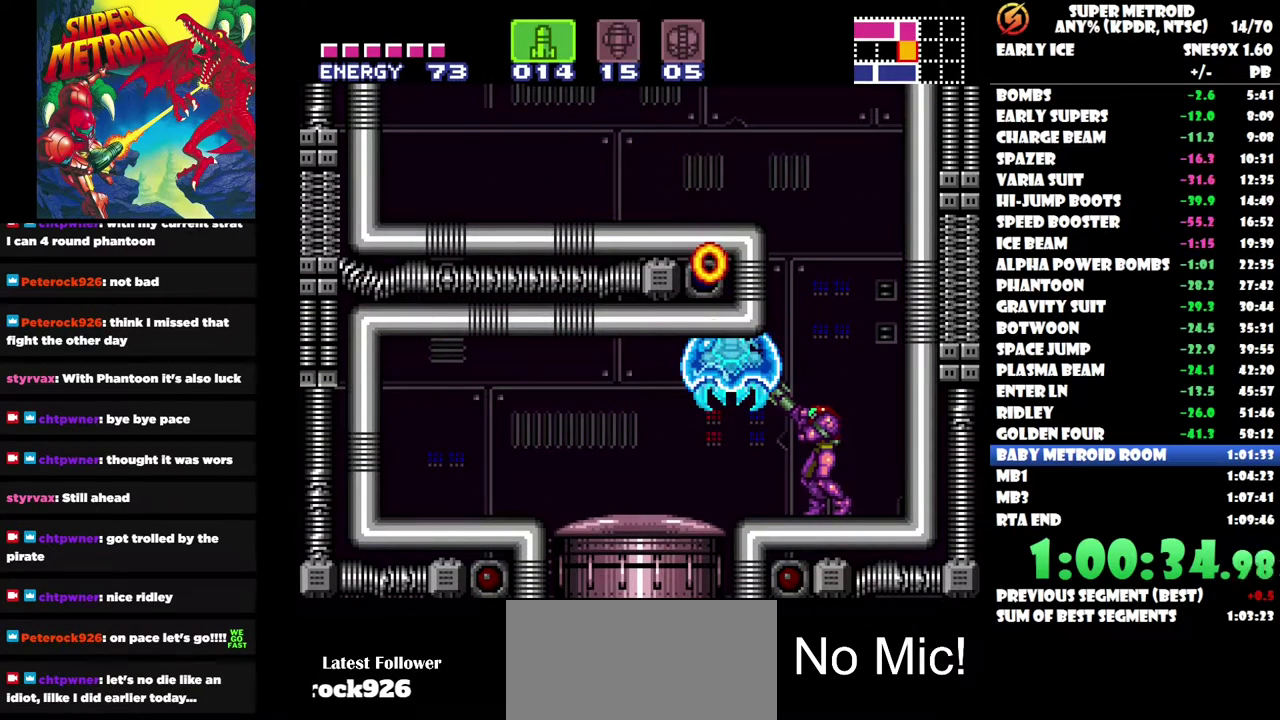
{"buttons": [], "left_stick": "center", "right_stick": "center", "events": [[233, "Y", "down"], [300, "Y", "up"]]}
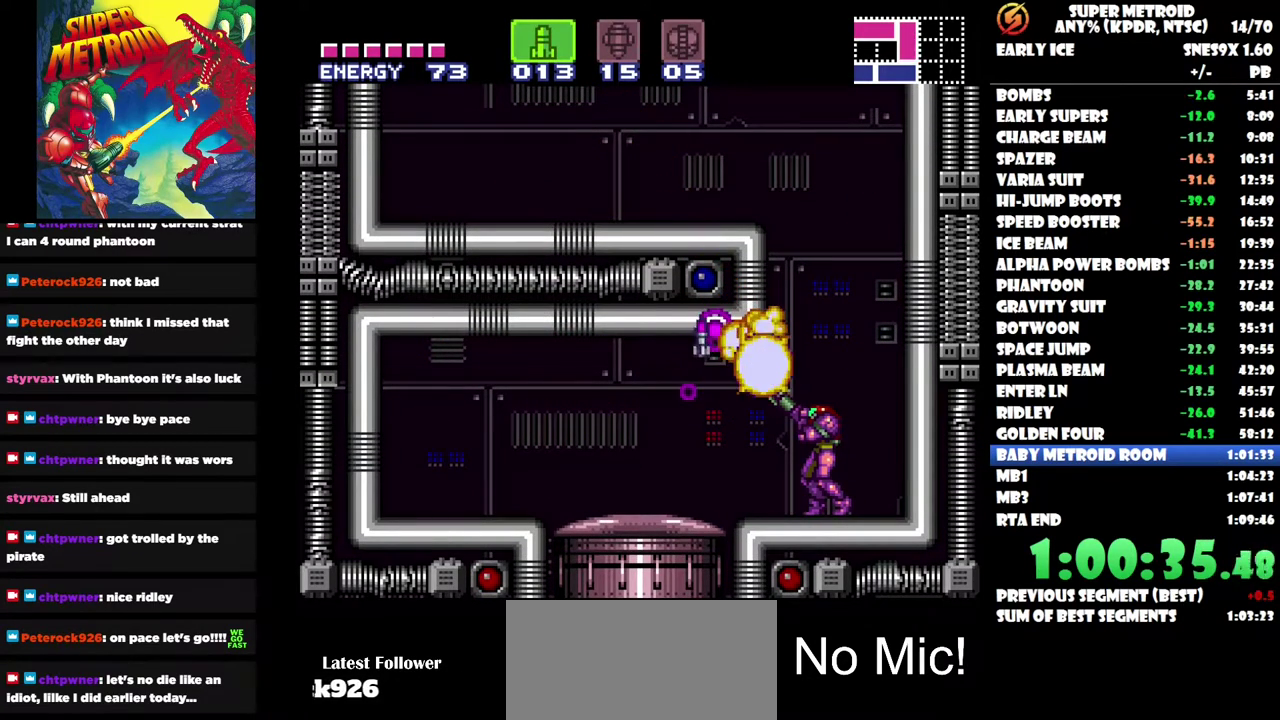
{"buttons": ["B", "DPAD_RIGHT"], "left_stick": "center", "right_stick": "center", "events": [[17, "DPAD_LEFT", "down"], [333, "DPAD_LEFT", "up"], [483, "B", "down"], [483, "DPAD_RIGHT", "down"]]}
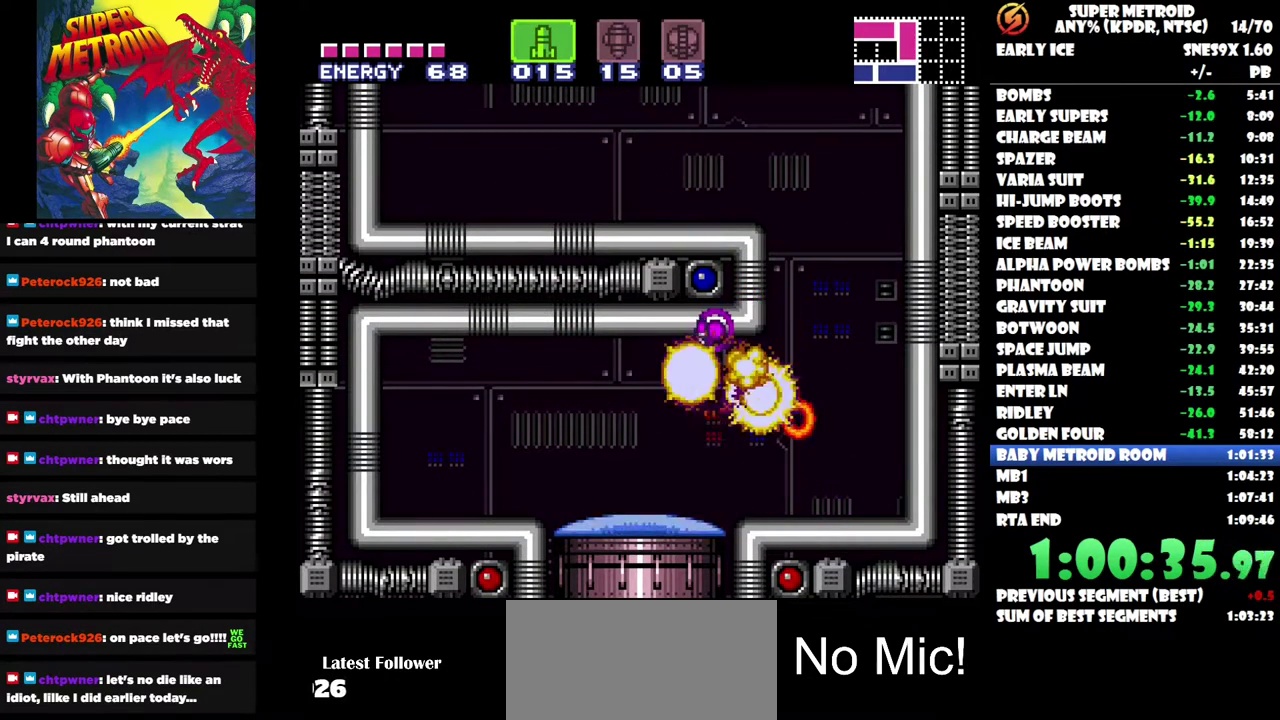
{"buttons": ["SELECT"], "left_stick": "center", "right_stick": "center", "events": [[133, "DPAD_RIGHT", "up"], [150, "B", "up"], [433, "SELECT", "down"]]}
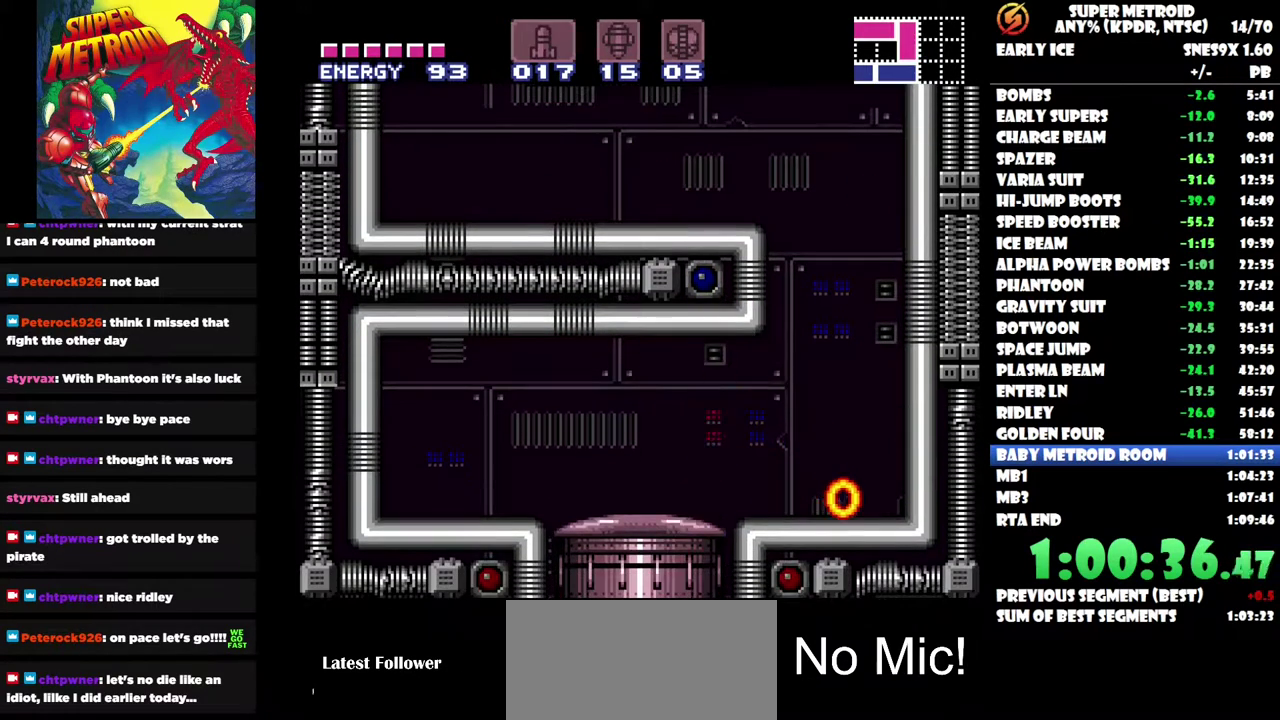
{"buttons": ["B"], "left_stick": "center", "right_stick": "center", "events": [[100, "SELECT", "up"], [217, "DPAD_LEFT", "down"], [400, "B", "down"], [417, "DPAD_LEFT", "up"]]}
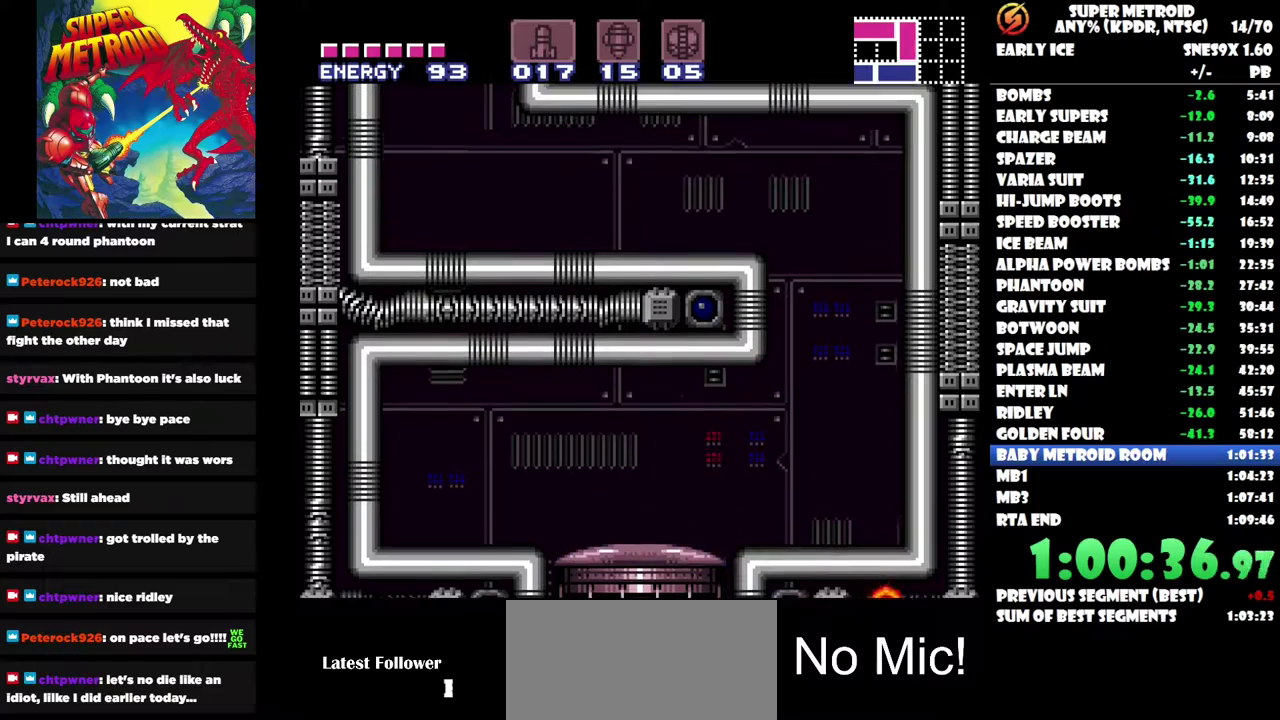
{"buttons": ["DPAD_DOWN"], "left_stick": "center", "right_stick": "center", "events": [[17, "DPAD_DOWN", "down"], [67, "B", "up"], [67, "Y", "down"], [183, "Y", "up"]]}
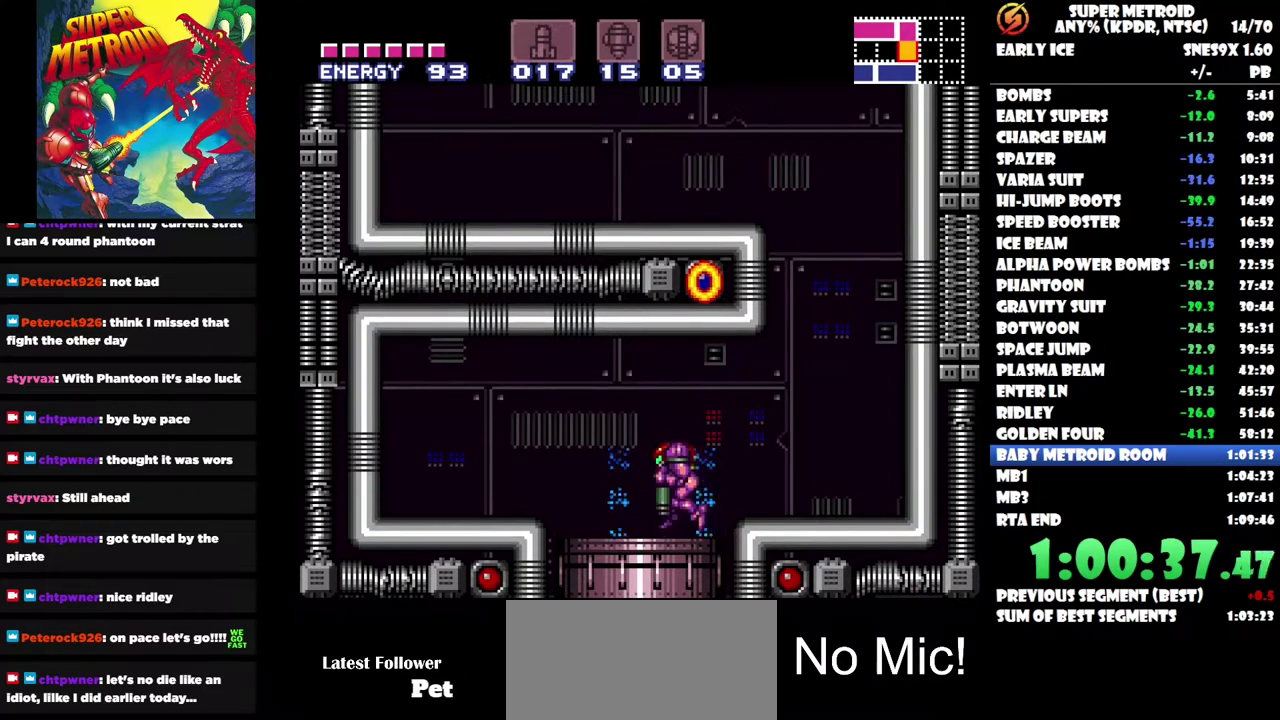
{"buttons": [], "left_stick": "center", "right_stick": "center", "events": [[83, "DPAD_DOWN", "up"], [83, "DPAD_LEFT", "down"], [183, "DPAD_LEFT", "up"]]}
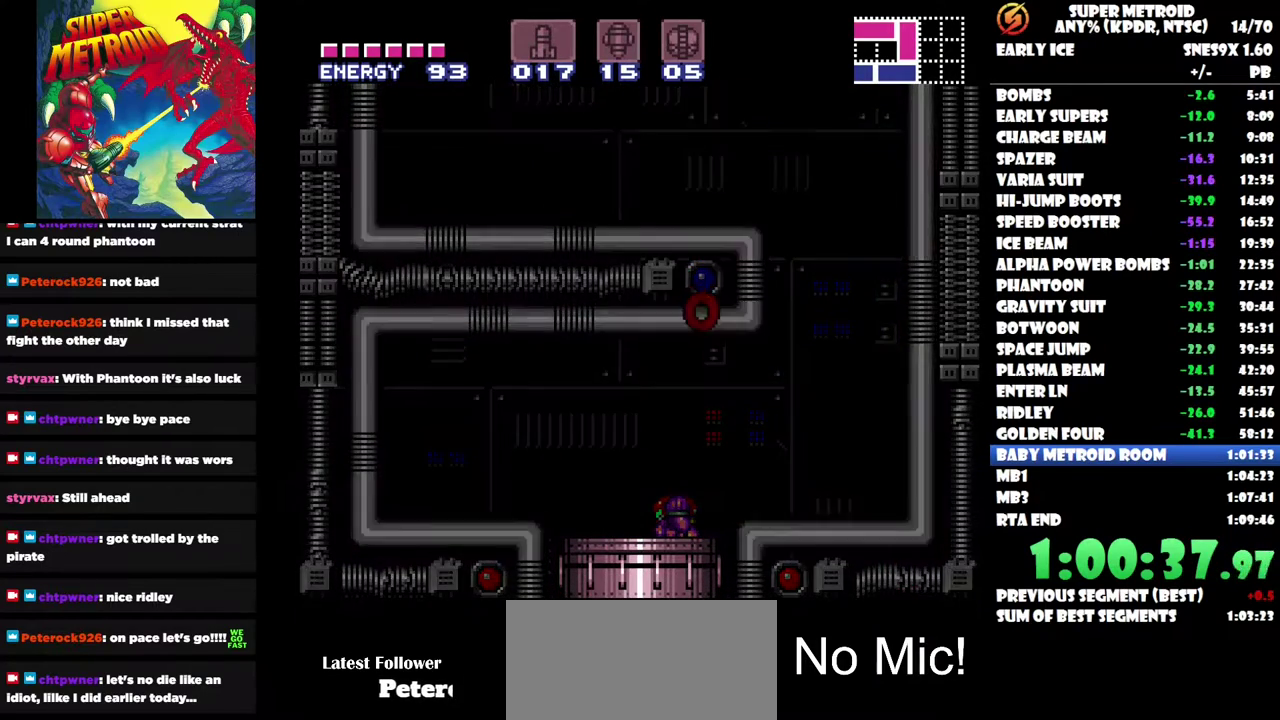
{"buttons": [], "left_stick": "center", "right_stick": "center", "events": []}
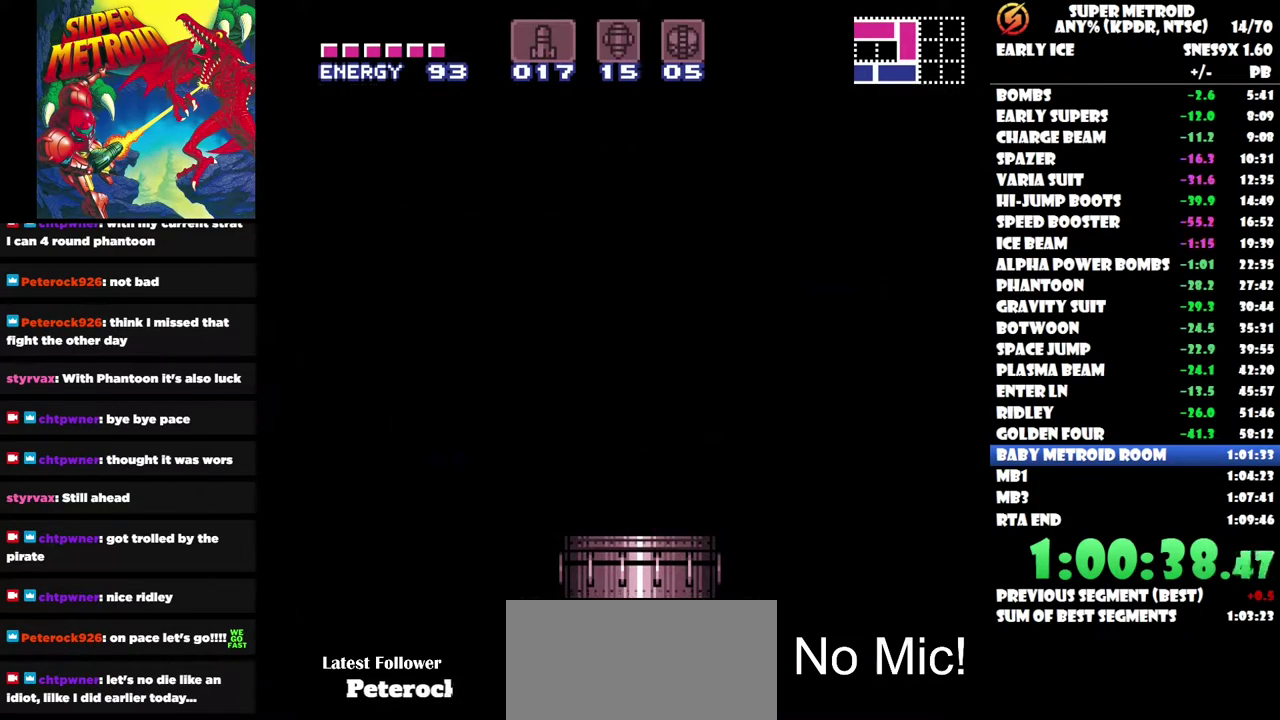
{"buttons": [], "left_stick": "center", "right_stick": "center", "events": []}
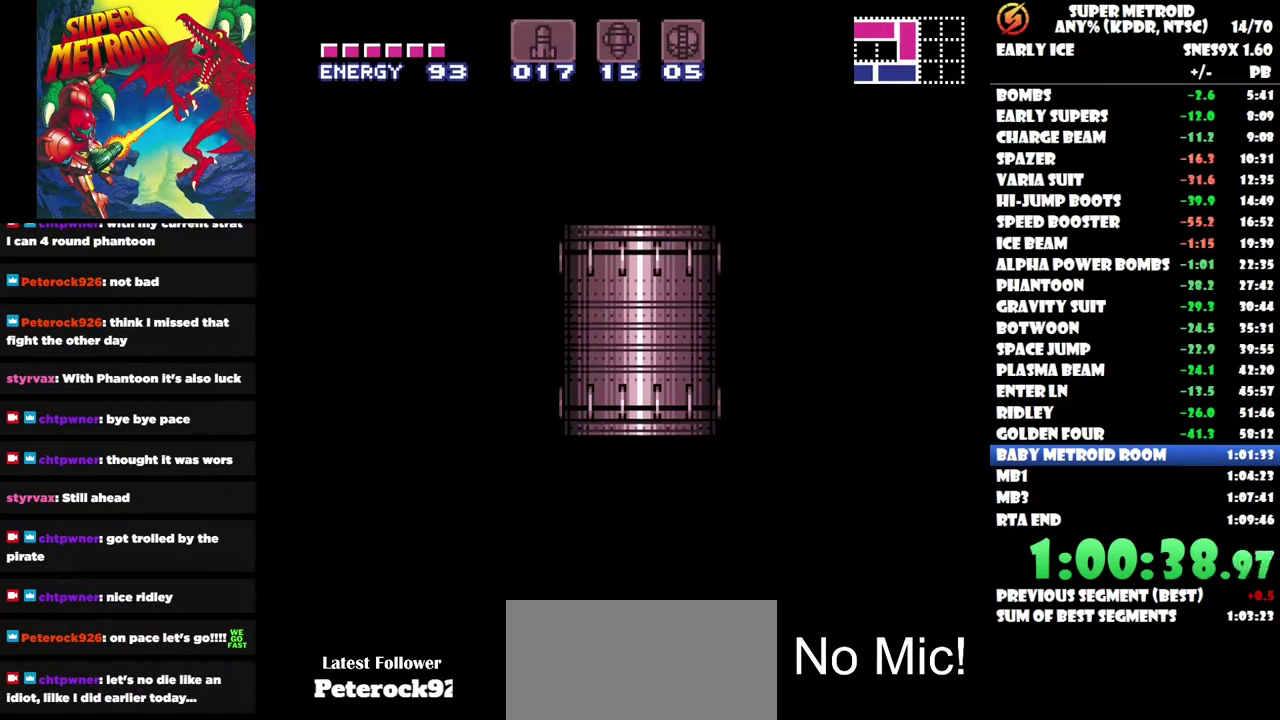
{"buttons": [], "left_stick": "center", "right_stick": "center", "events": []}
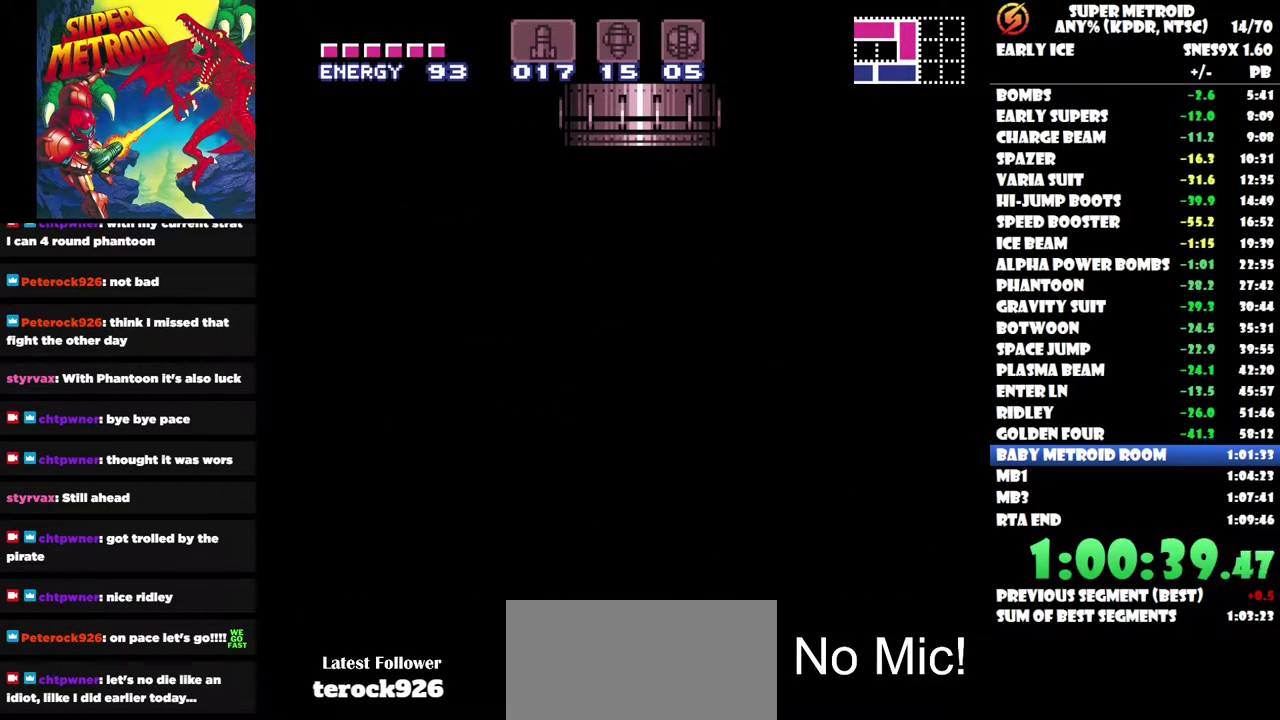
{"buttons": [], "left_stick": "center", "right_stick": "center", "events": []}
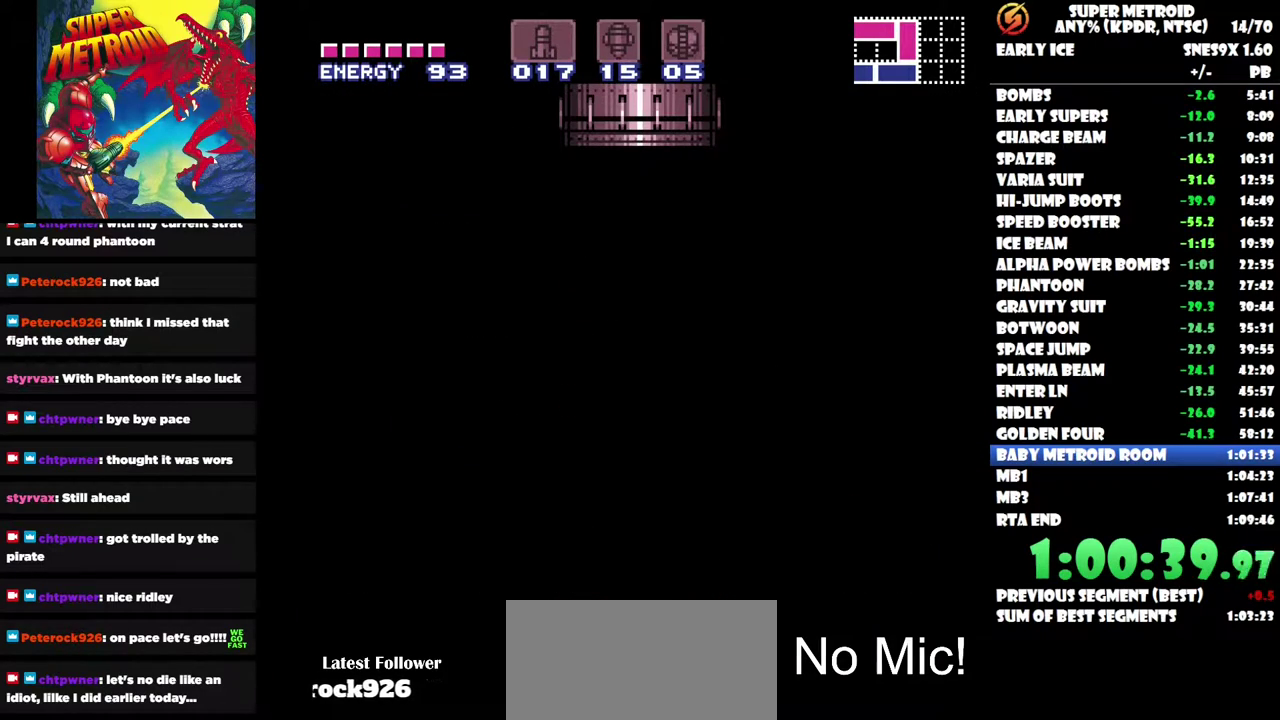
{"buttons": ["DPAD_LEFT"], "left_stick": "center", "right_stick": "center", "events": [[333, "DPAD_LEFT", "down"]]}
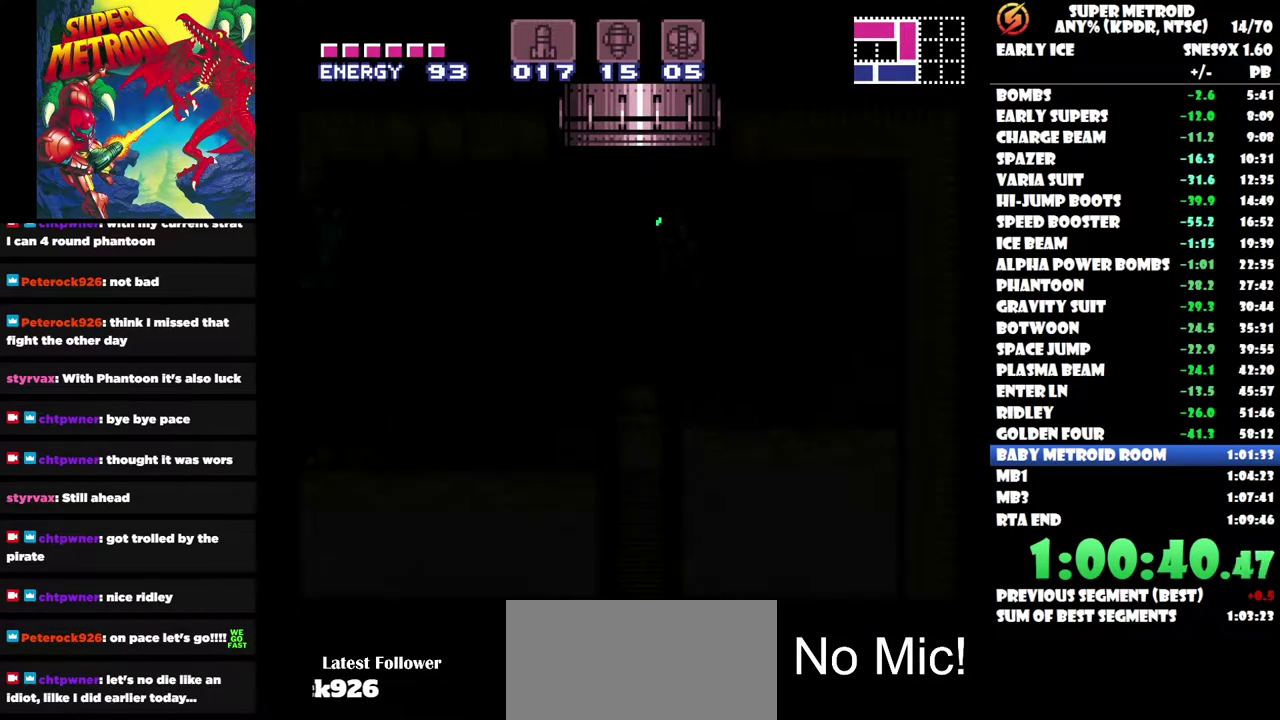
{"buttons": ["DPAD_LEFT"], "left_stick": "center", "right_stick": "center", "events": [[233, "DPAD_LEFT", "up"], [333, "DPAD_LEFT", "down"]]}
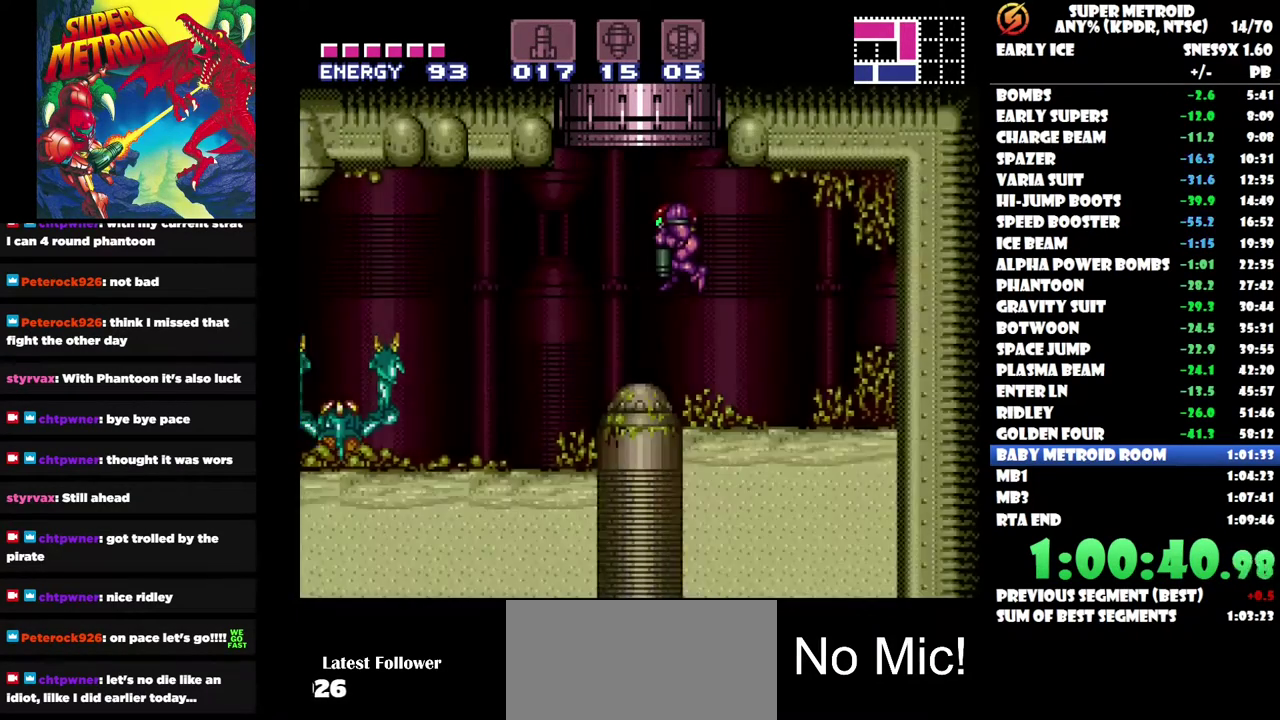
{"buttons": ["DPAD_LEFT"], "left_stick": "center", "right_stick": "center", "events": []}
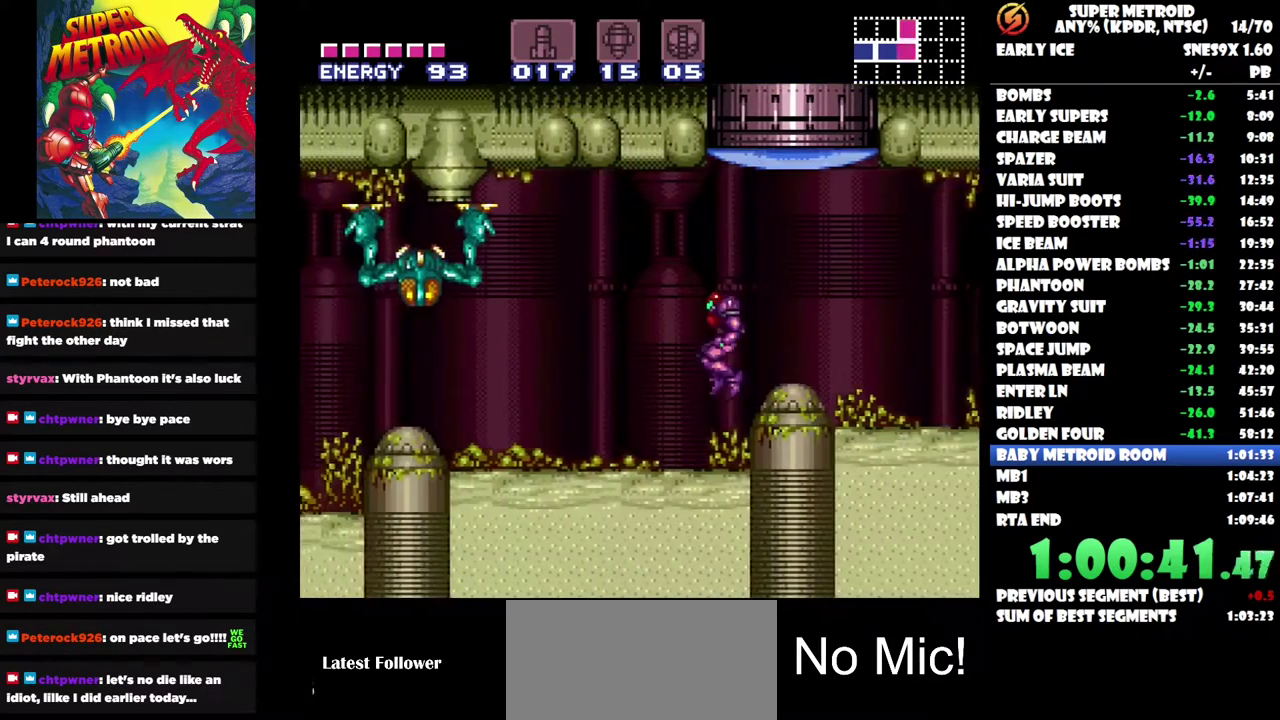
{"buttons": ["B", "DPAD_LEFT"], "left_stick": "center", "right_stick": "center", "events": [[400, "B", "down"]]}